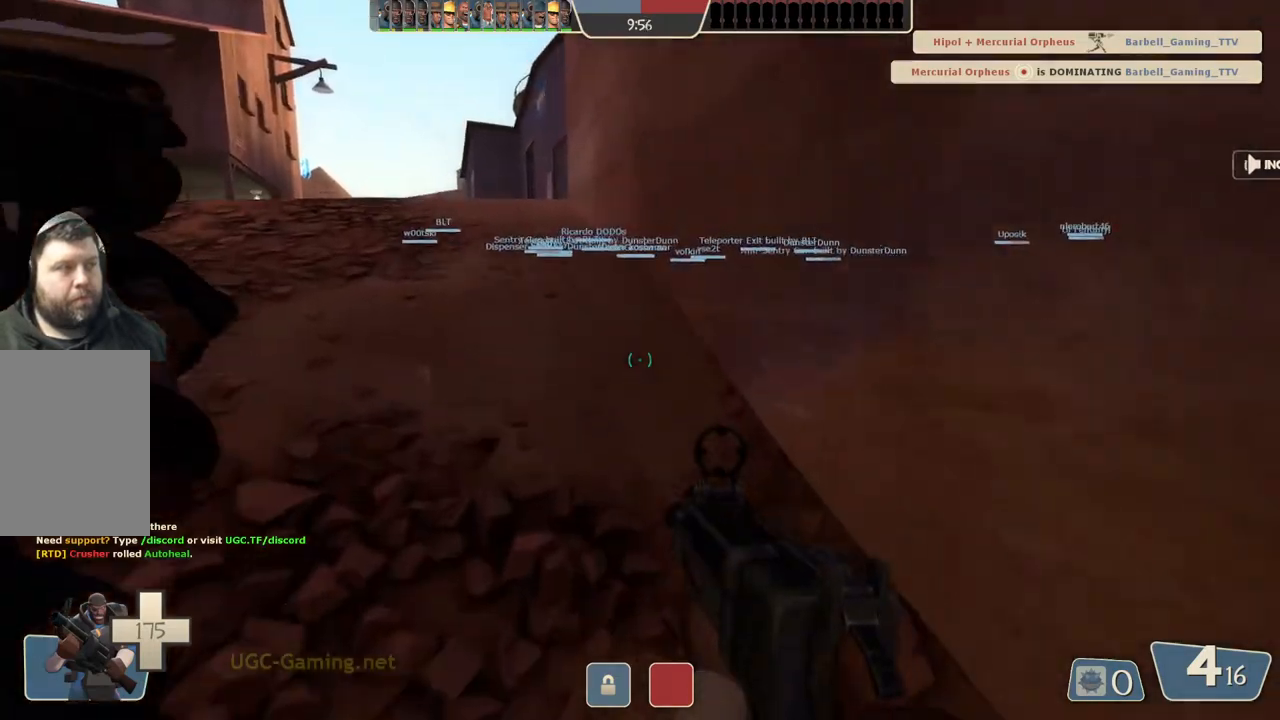
Gameplay with a controller (PlayStation layout); each line is a JSON object with the inputs held at the frame after it. "events" lists button and stick changes between this image and that frame as [ms after this image, input, new state], when the widget could be followed in between.
{"buttons": [], "left_stick": "up", "right_stick": "center", "events": [[283, "left_stick", "up"]]}
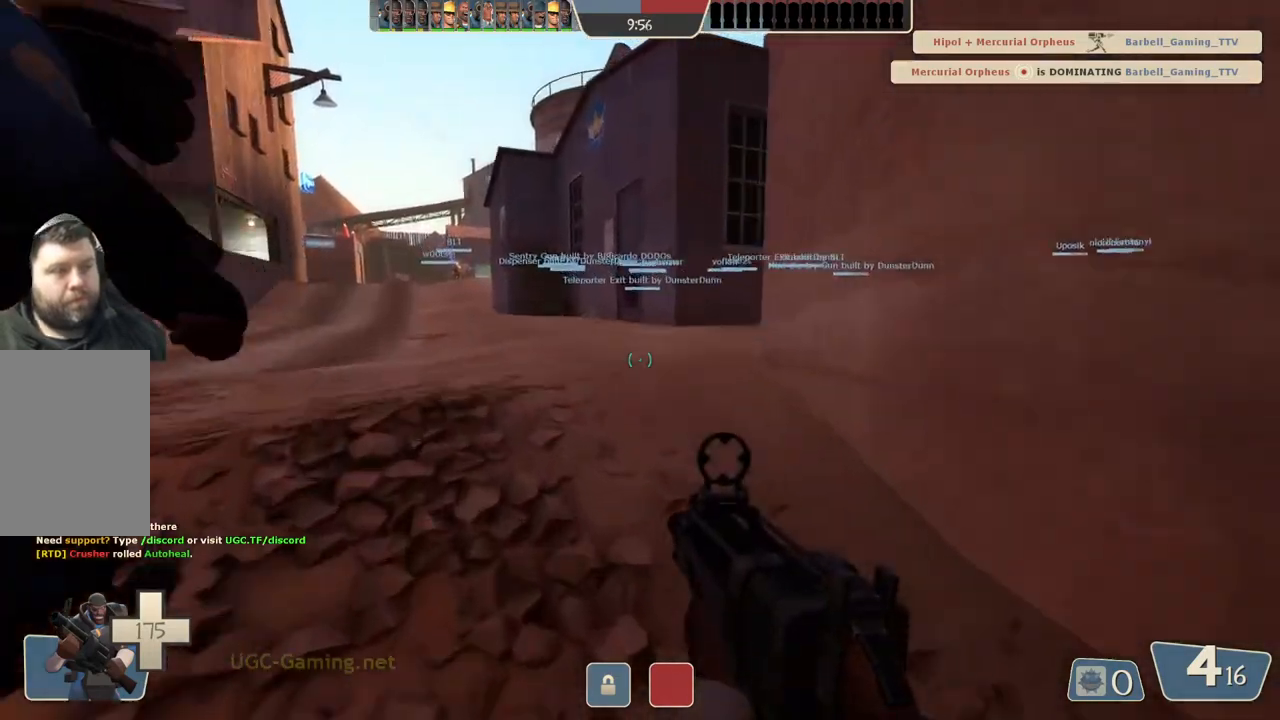
{"buttons": [], "left_stick": "up", "right_stick": "center", "events": []}
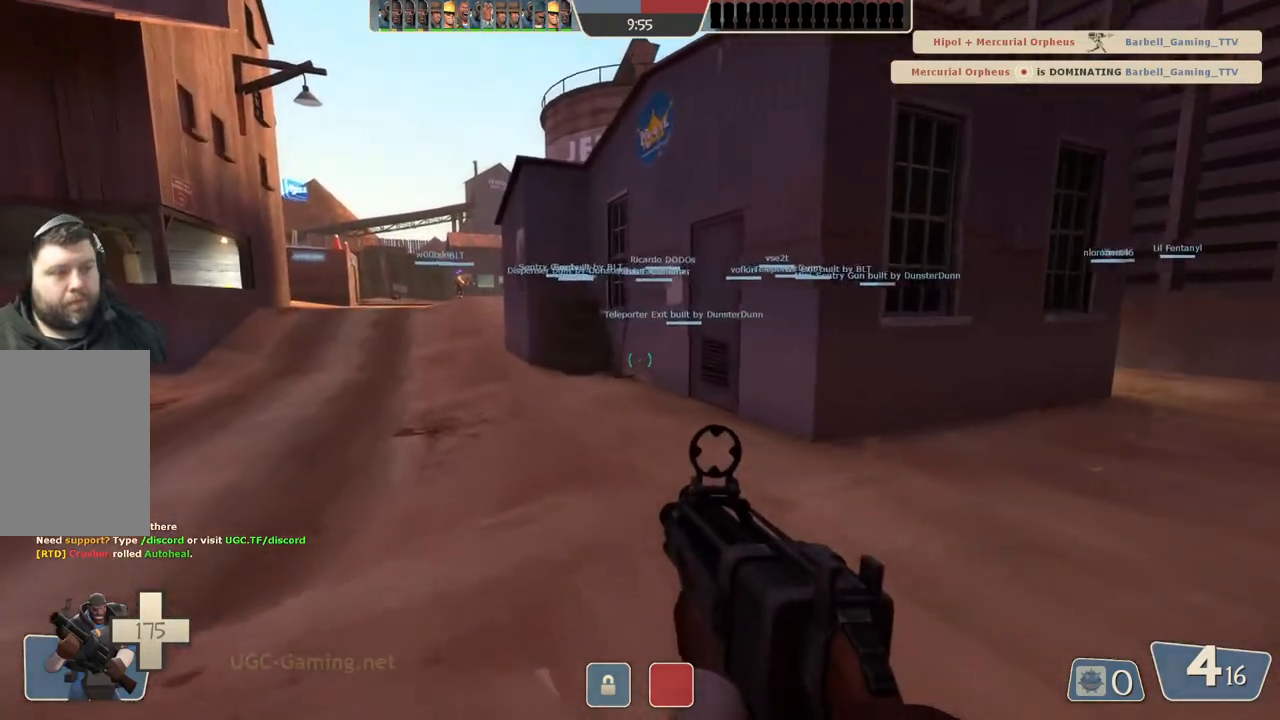
{"buttons": [], "left_stick": "up", "right_stick": "center", "events": []}
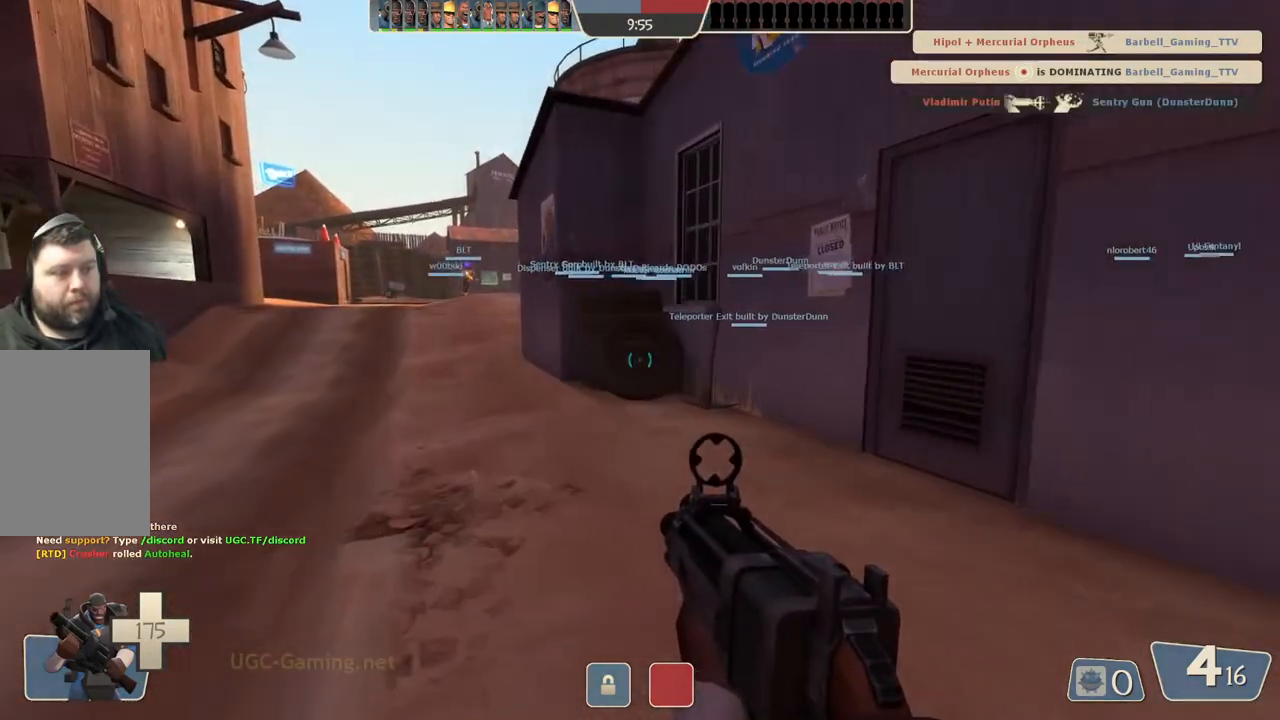
{"buttons": [], "left_stick": "up", "right_stick": "center", "events": []}
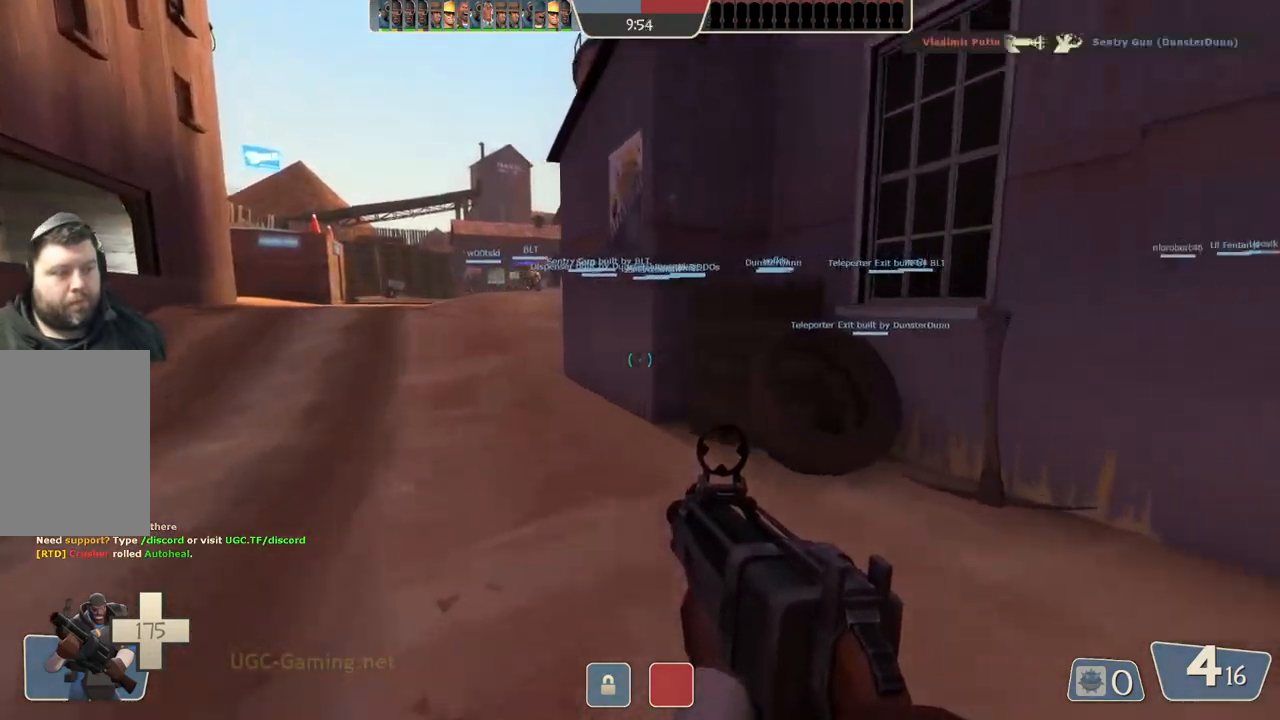
{"buttons": [], "left_stick": "up", "right_stick": "center", "events": []}
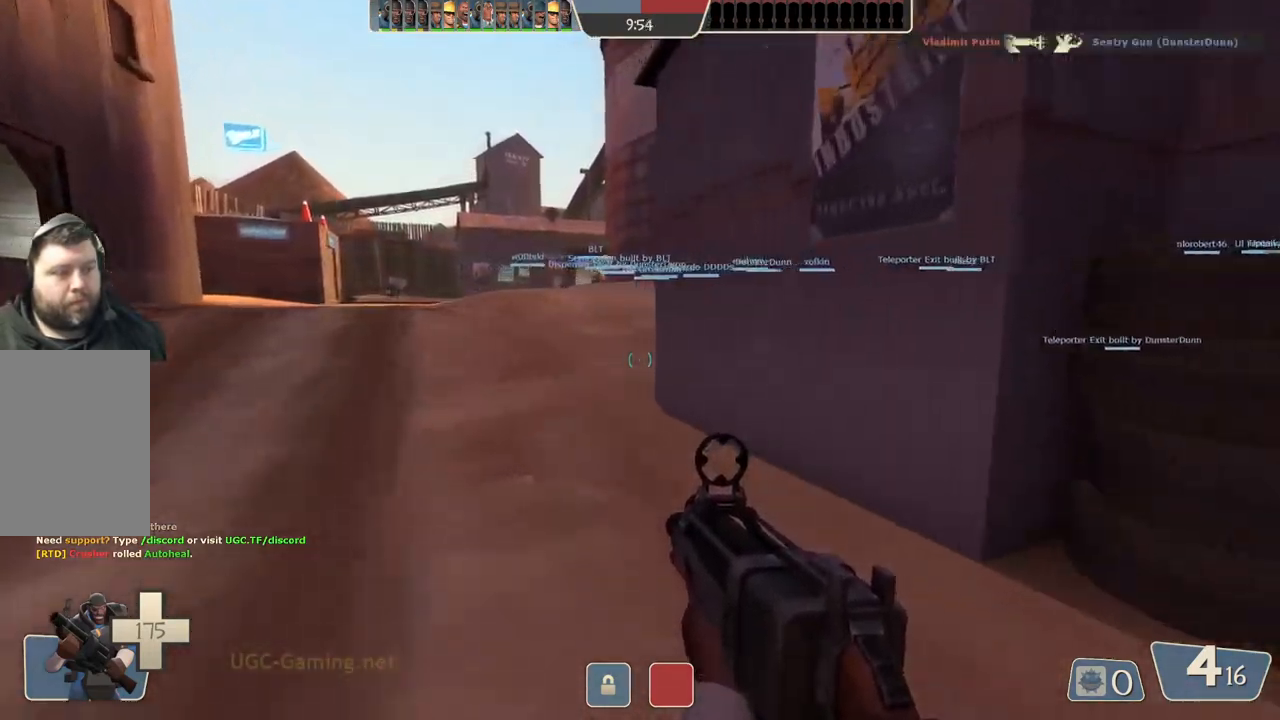
{"buttons": [], "left_stick": "up", "right_stick": "center", "events": []}
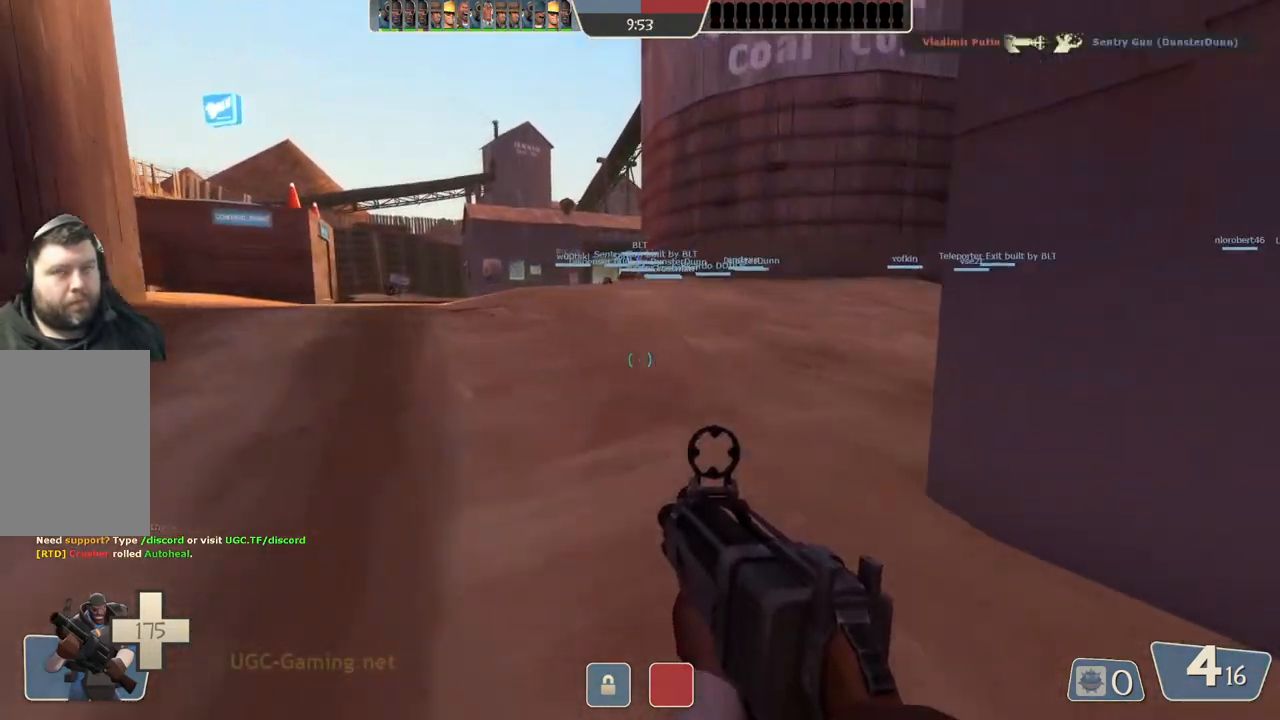
{"buttons": [], "left_stick": "up", "right_stick": "center", "events": []}
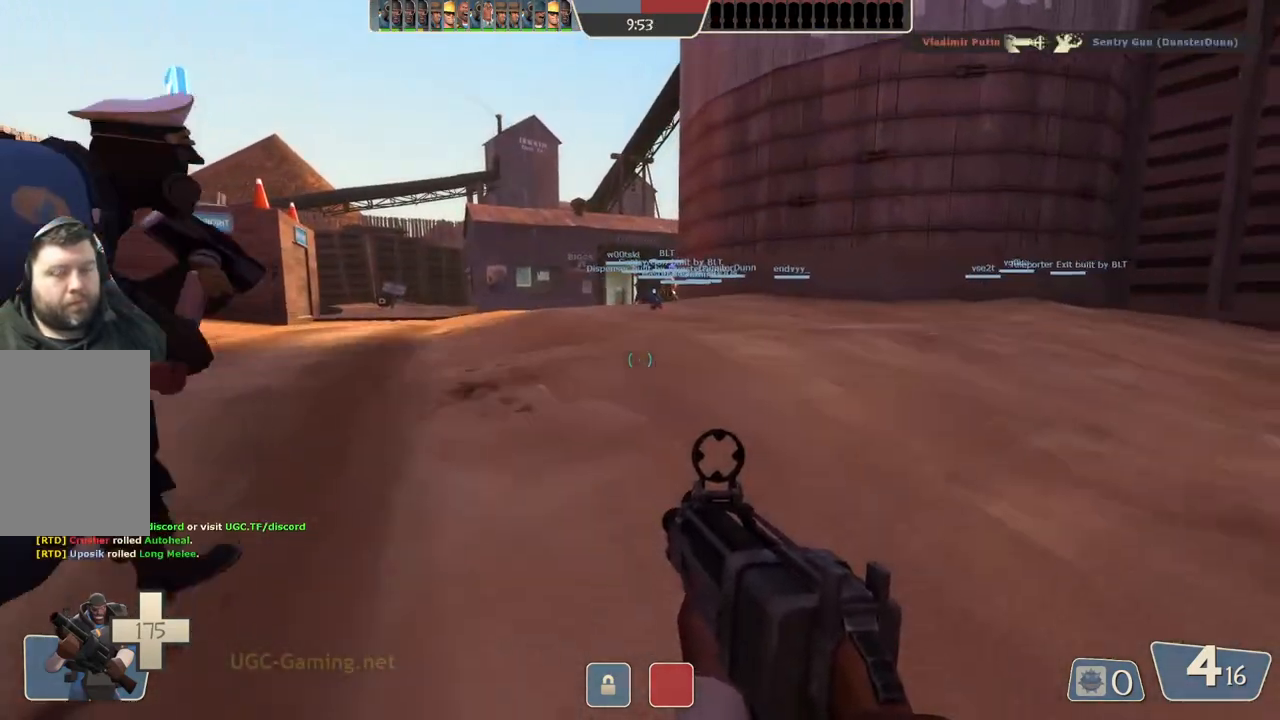
{"buttons": [], "left_stick": "up", "right_stick": "center", "events": []}
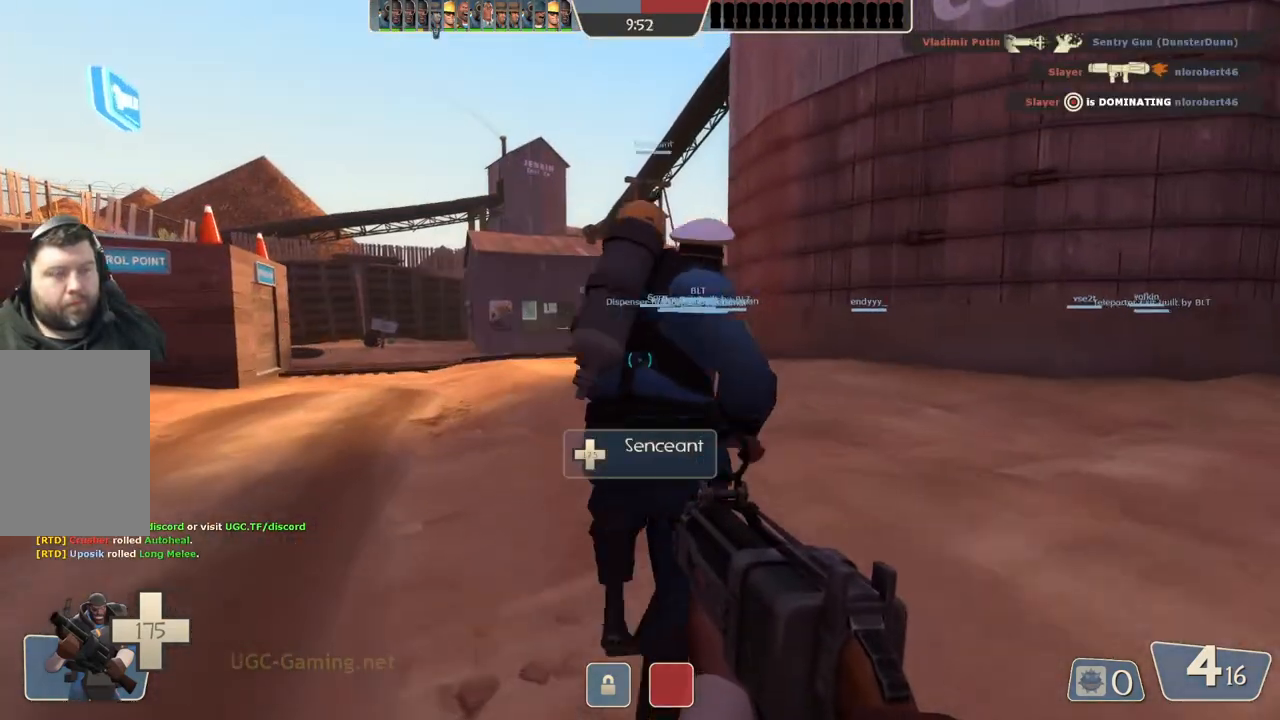
{"buttons": [], "left_stick": "up", "right_stick": "center", "events": []}
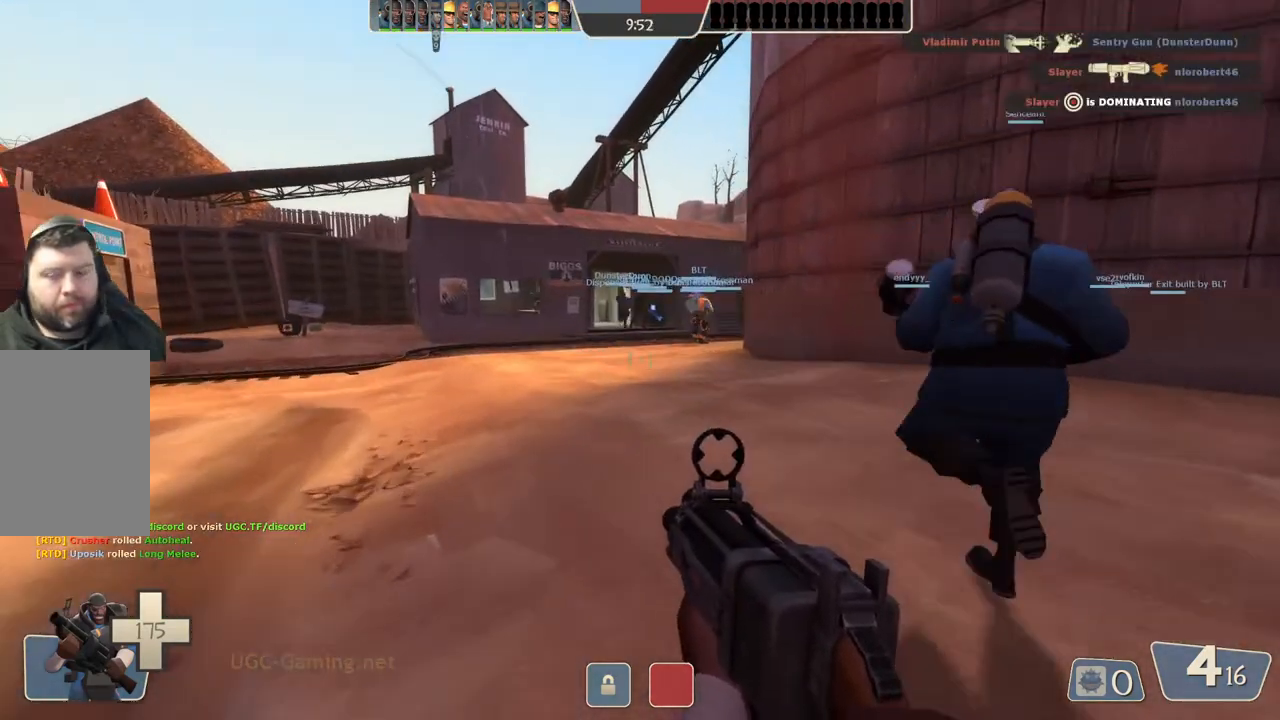
{"buttons": [], "left_stick": "up", "right_stick": "center", "events": []}
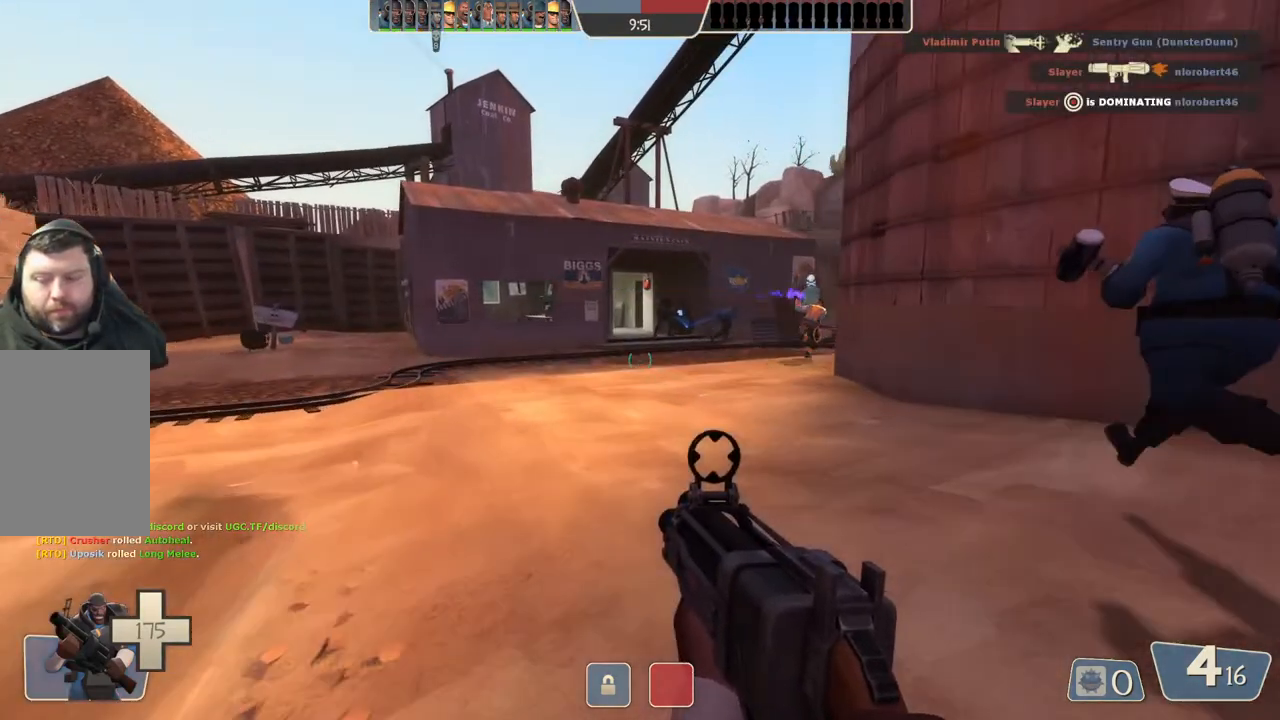
{"buttons": [], "left_stick": "up", "right_stick": "center", "events": []}
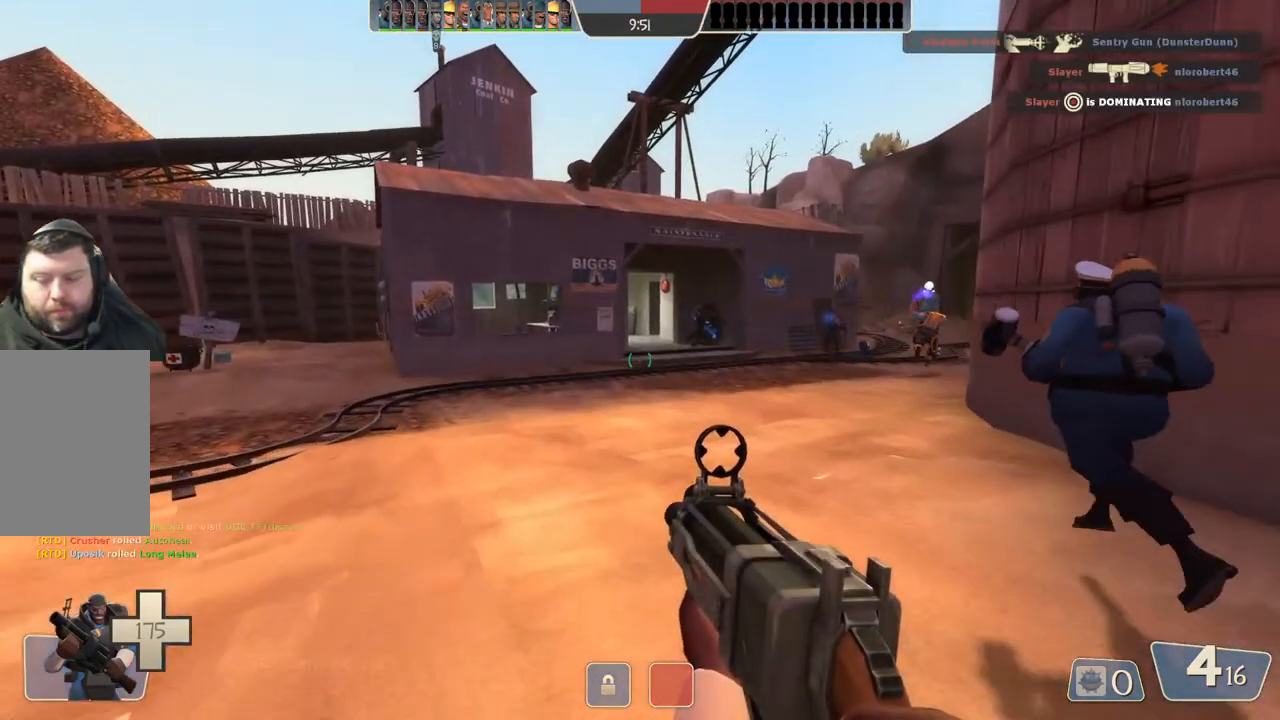
{"buttons": [], "left_stick": "up", "right_stick": "center", "events": []}
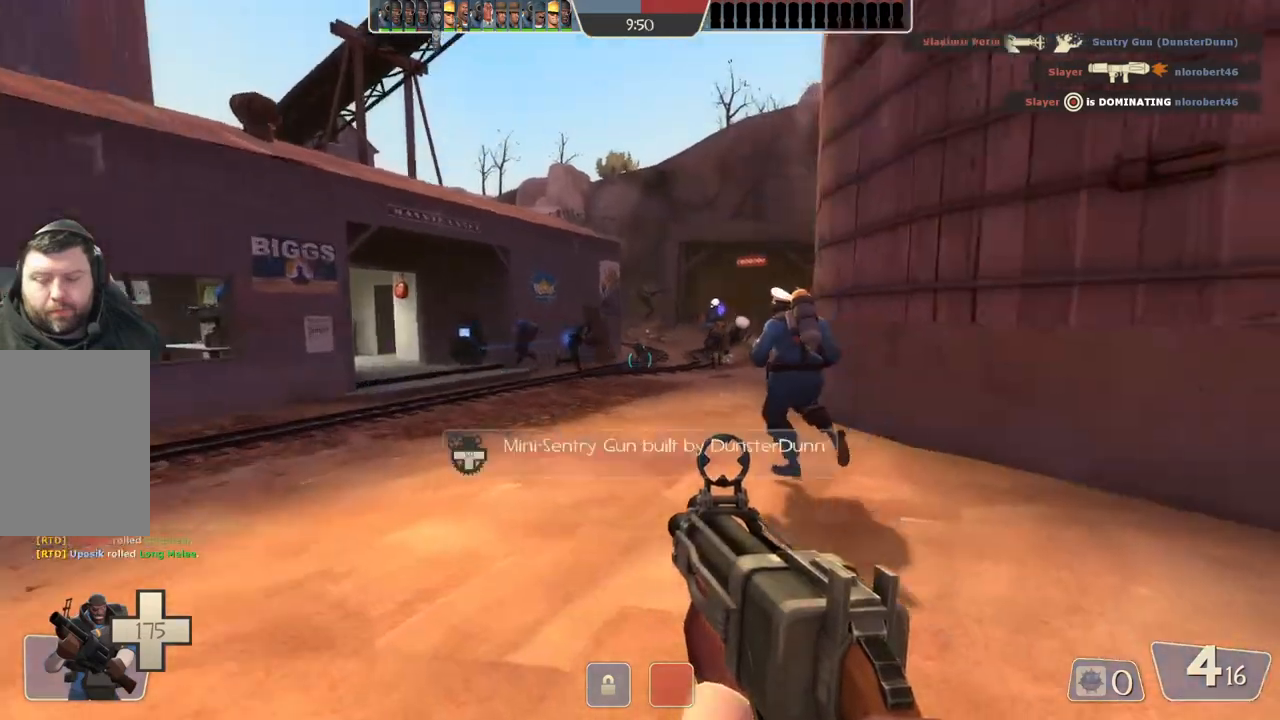
{"buttons": [], "left_stick": "up", "right_stick": "center", "events": []}
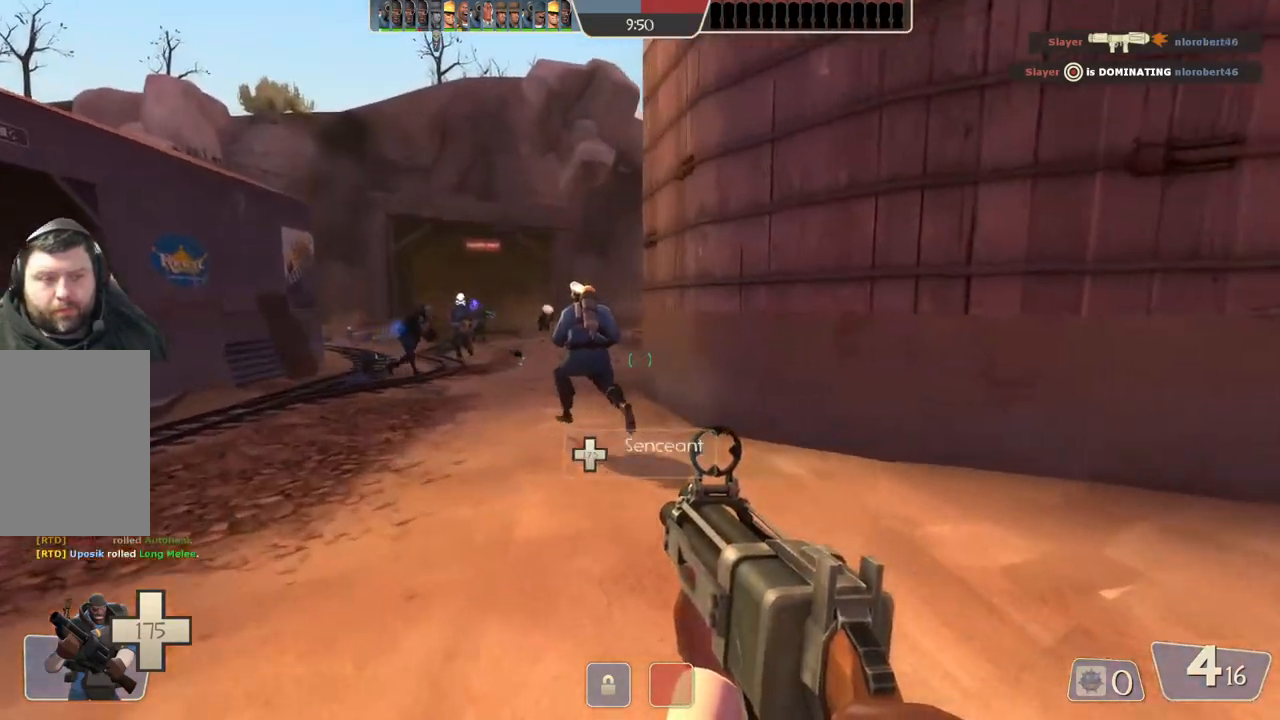
{"buttons": [], "left_stick": "up", "right_stick": "center", "events": []}
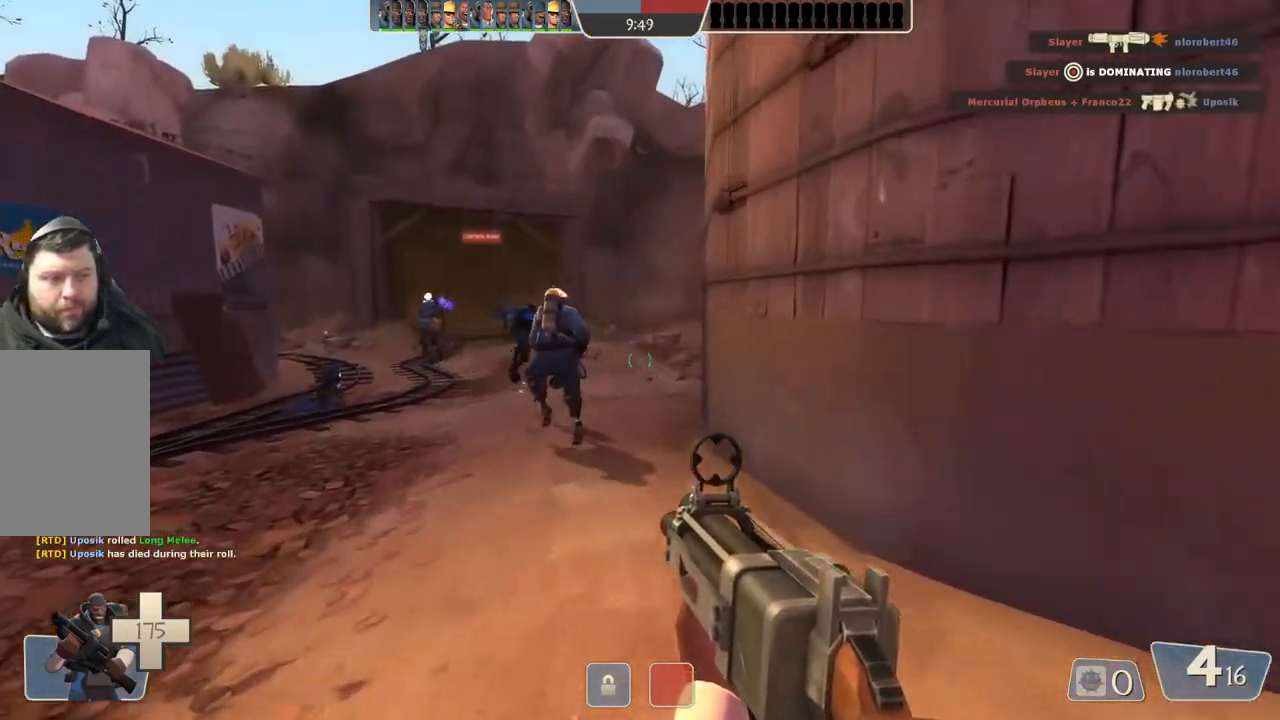
{"buttons": [], "left_stick": "up", "right_stick": "center", "events": []}
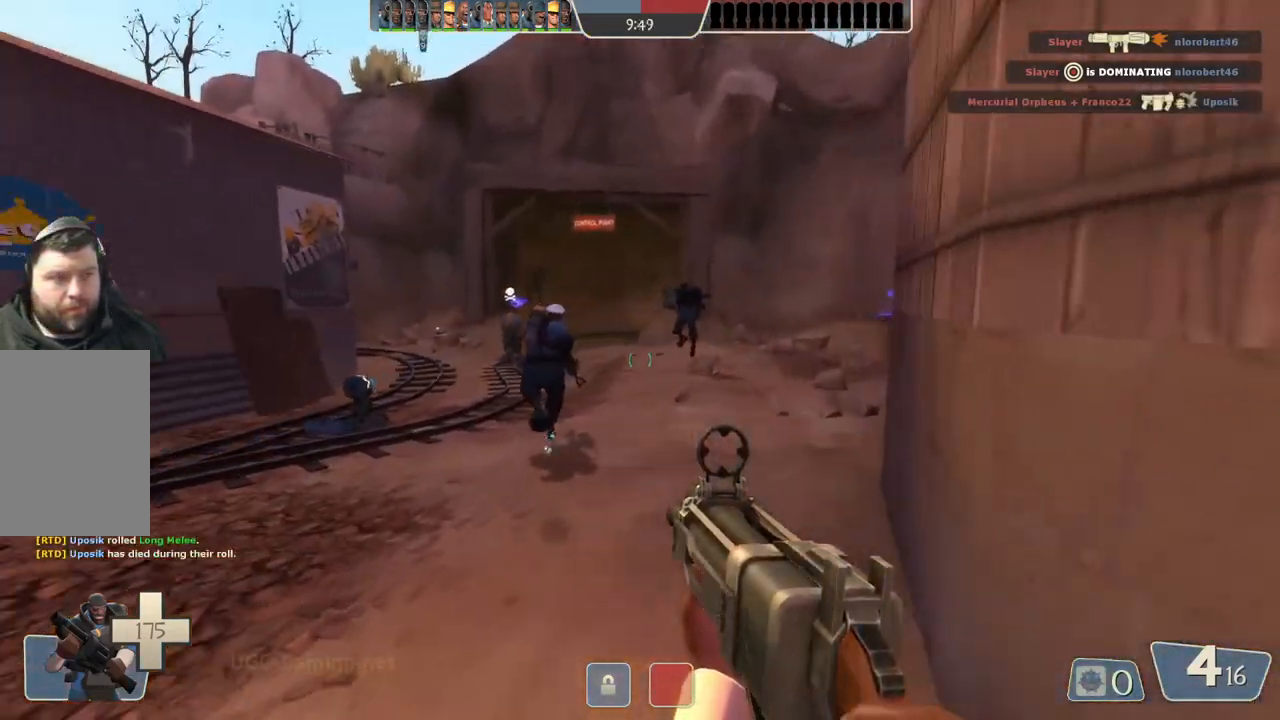
{"buttons": [], "left_stick": "up", "right_stick": "center", "events": []}
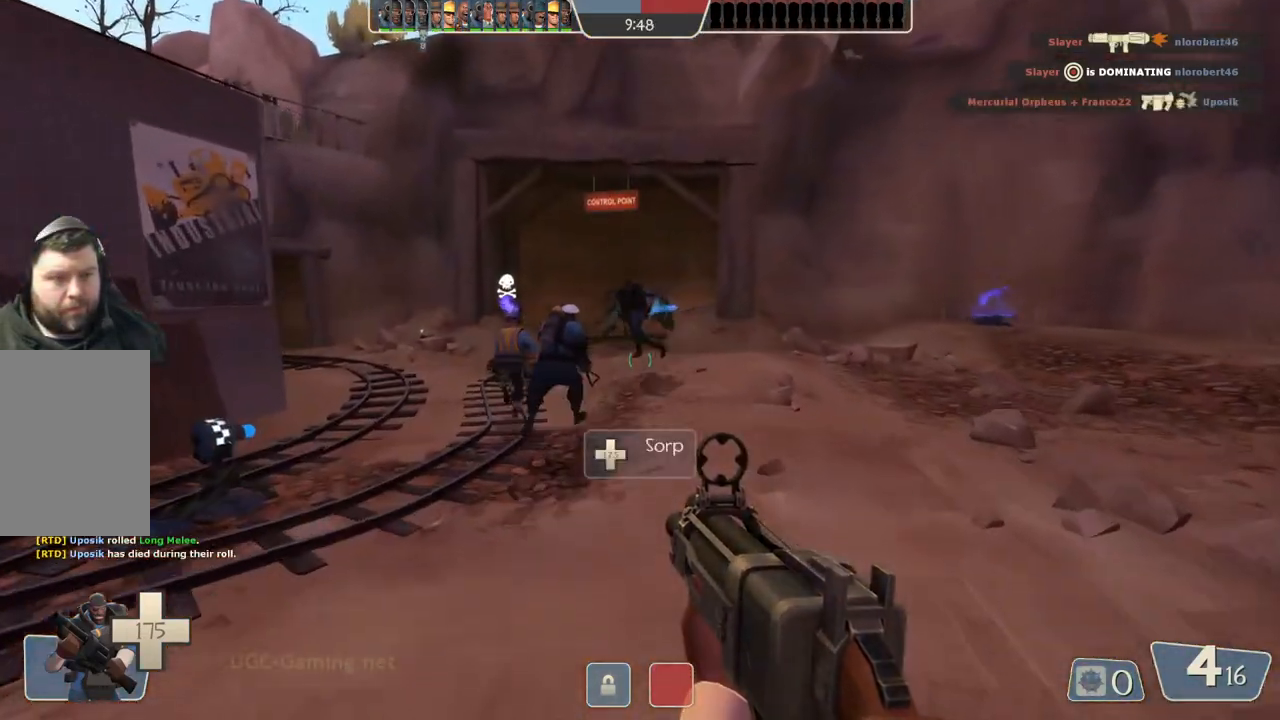
{"buttons": [], "left_stick": "up", "right_stick": "center", "events": []}
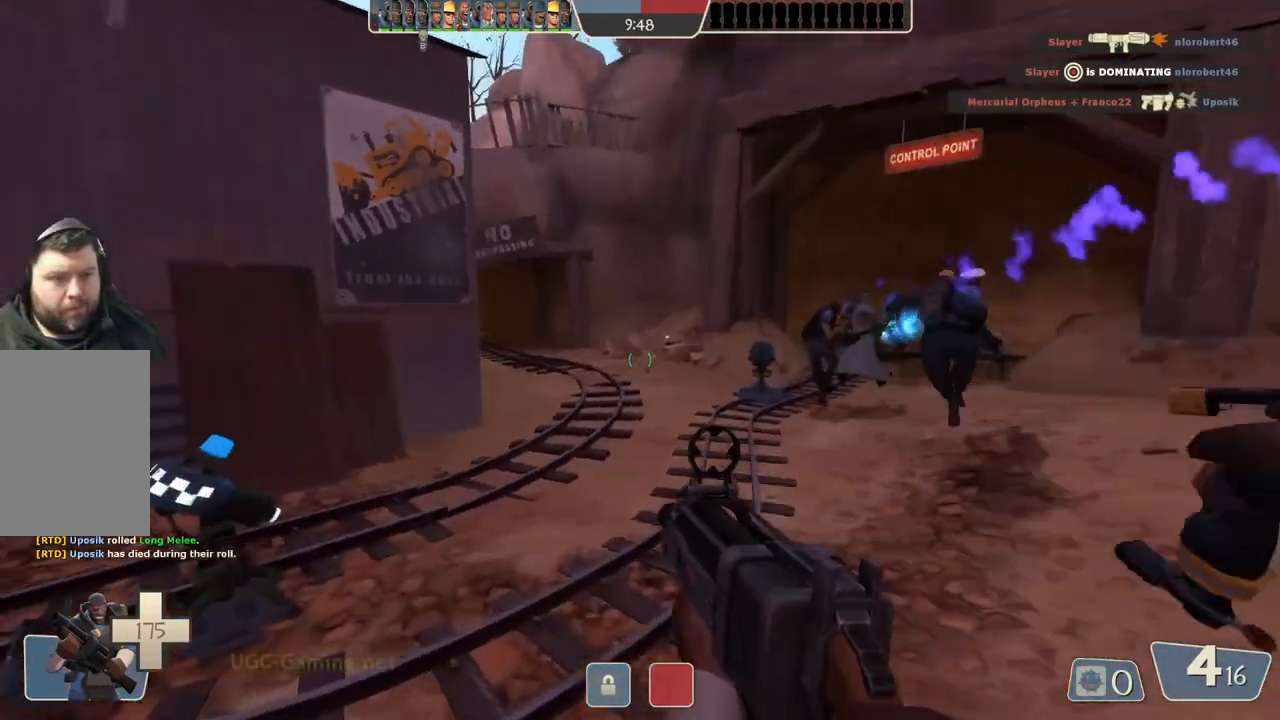
{"buttons": [], "left_stick": "up-right", "right_stick": "center", "events": [[50, "left_stick", "up-right"]]}
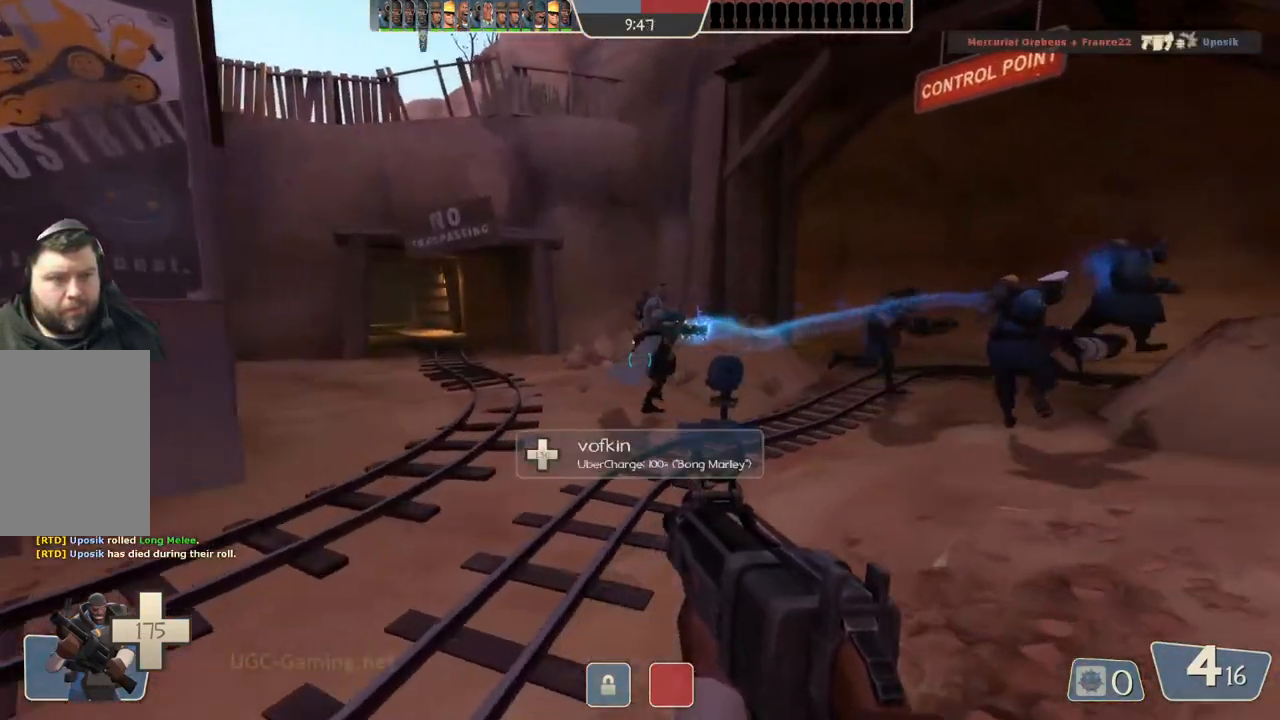
{"buttons": [], "left_stick": "up-left", "right_stick": "center", "events": [[300, "left_stick", "up"], [417, "left_stick", "up-left"]]}
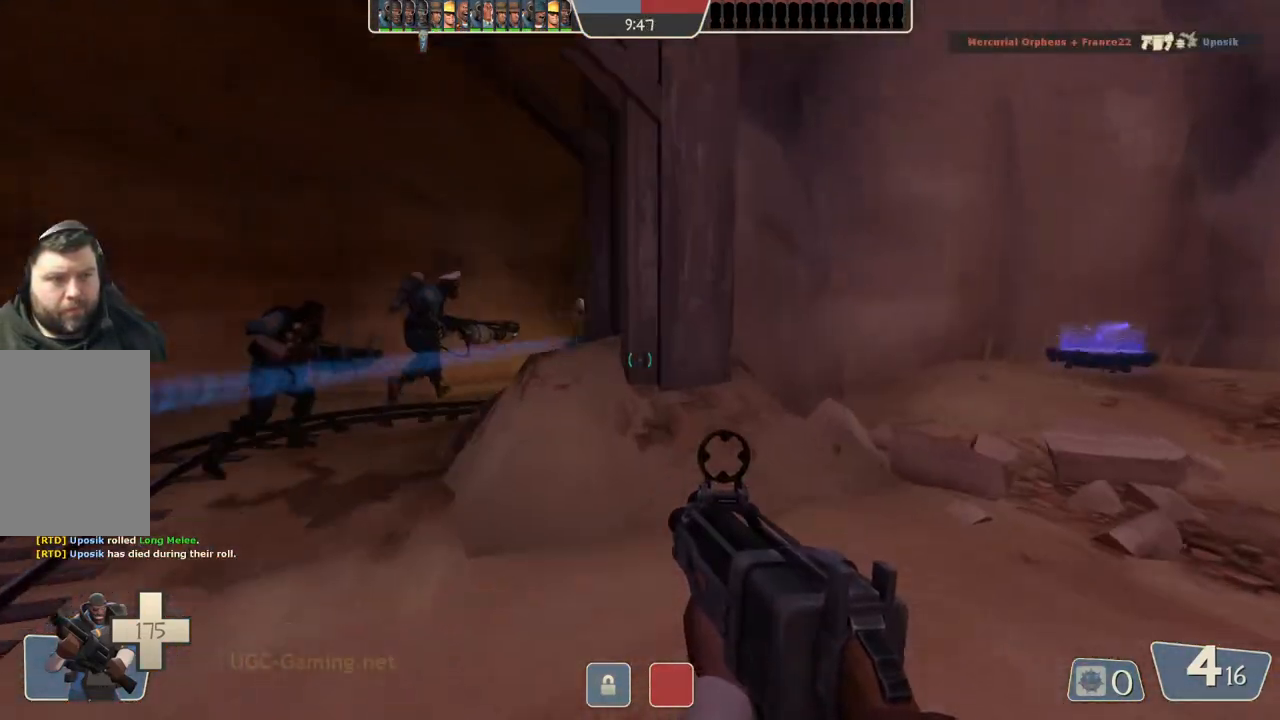
{"buttons": [], "left_stick": "up-left", "right_stick": "center", "events": []}
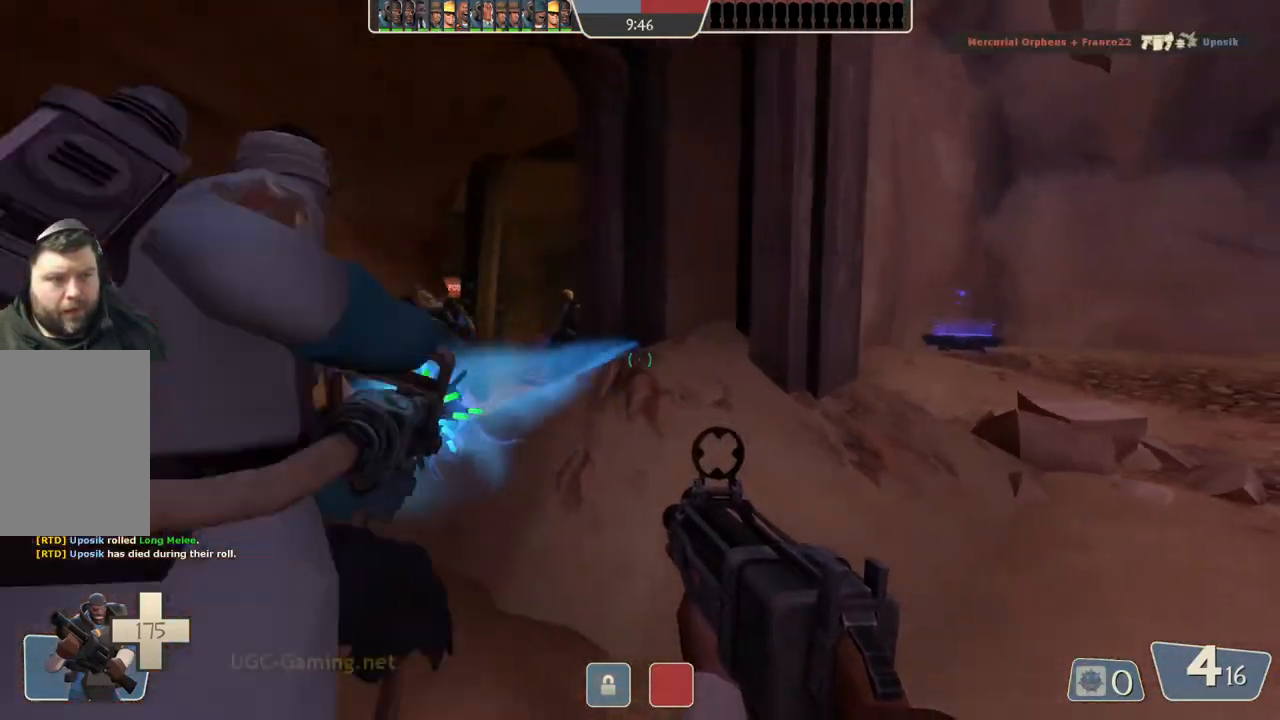
{"buttons": [], "left_stick": "up-left", "right_stick": "center", "events": []}
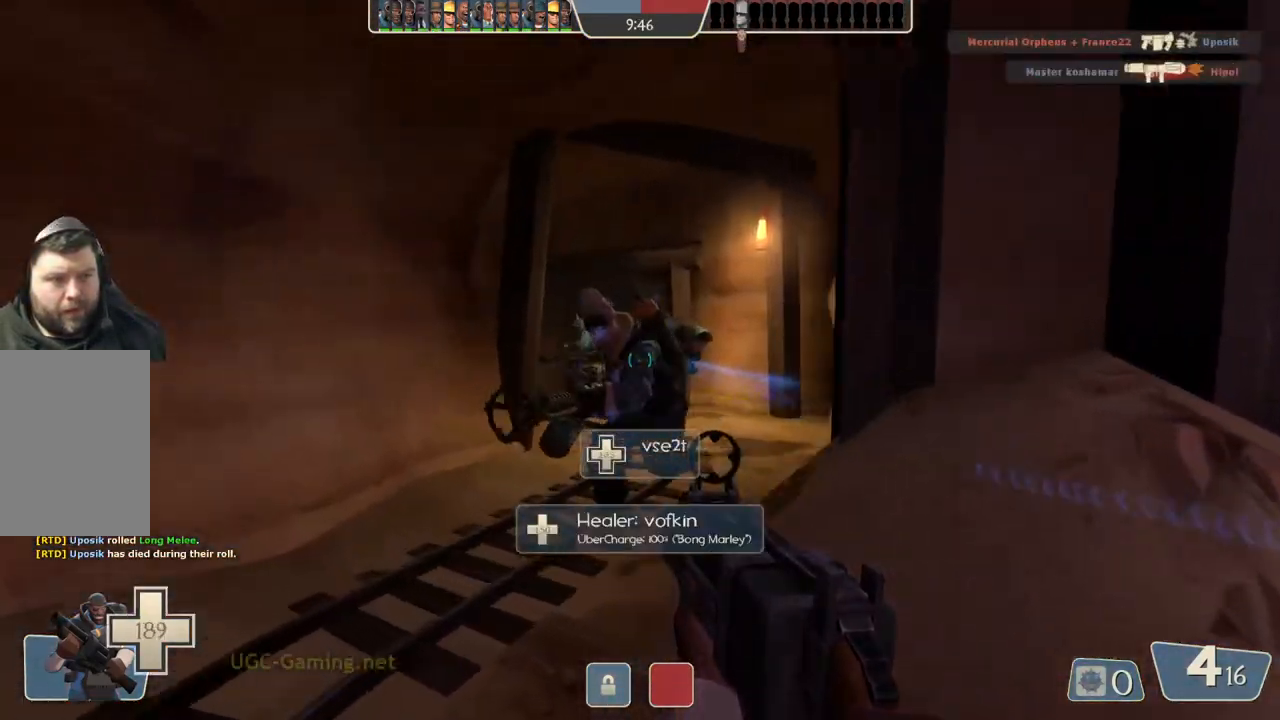
{"buttons": [], "left_stick": "up", "right_stick": "center", "events": [[117, "left_stick", "up"]]}
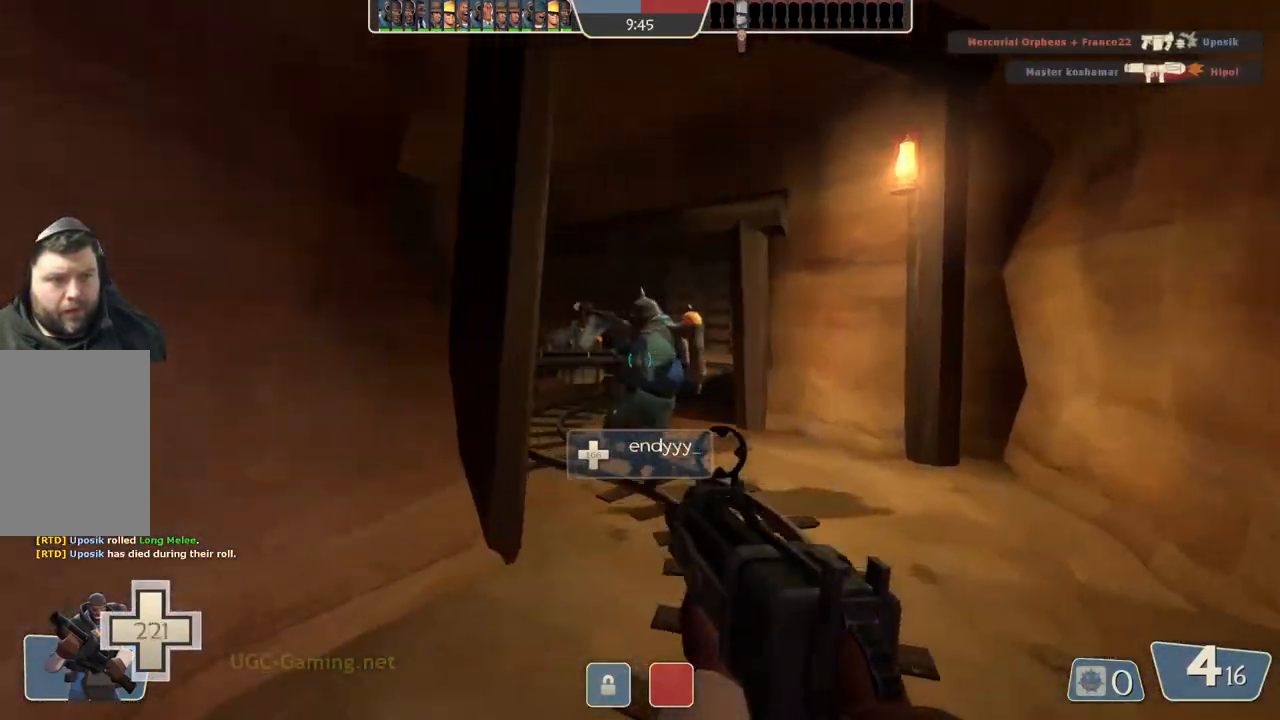
{"buttons": [], "left_stick": "up-right", "right_stick": "center", "events": [[367, "left_stick", "up-right"]]}
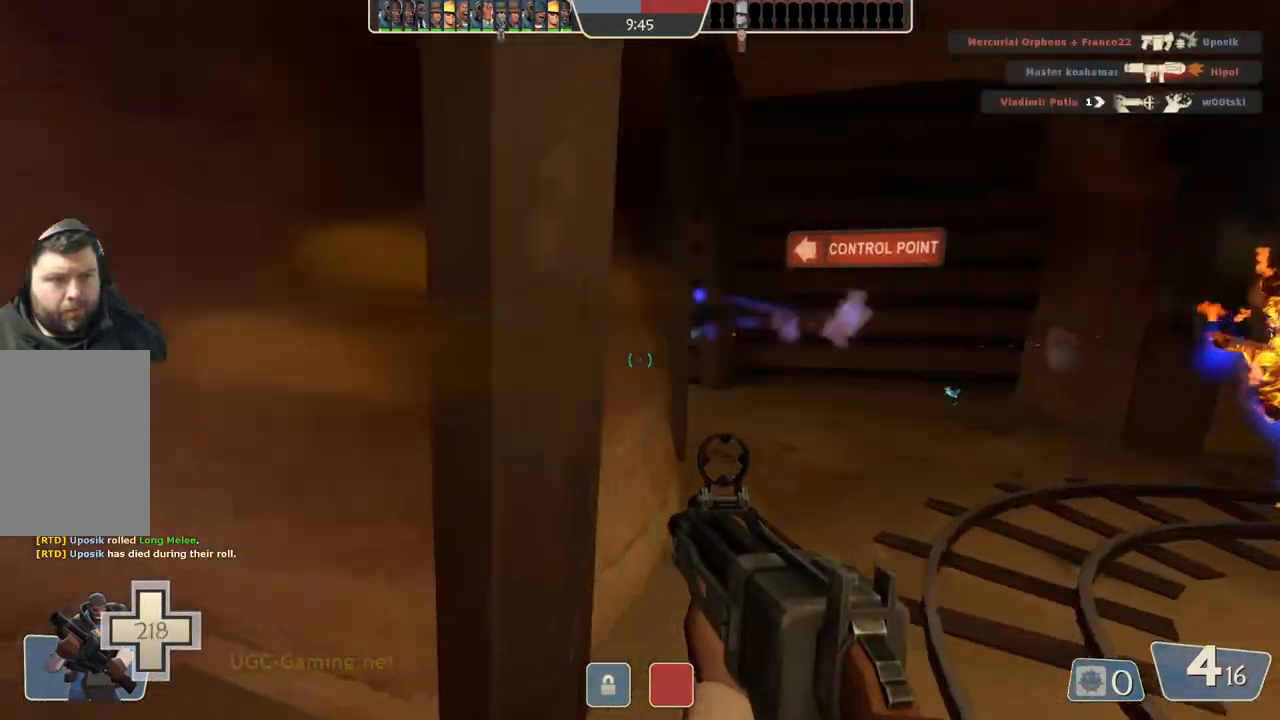
{"buttons": [], "left_stick": "right", "right_stick": "center", "events": [[267, "left_stick", "right"]]}
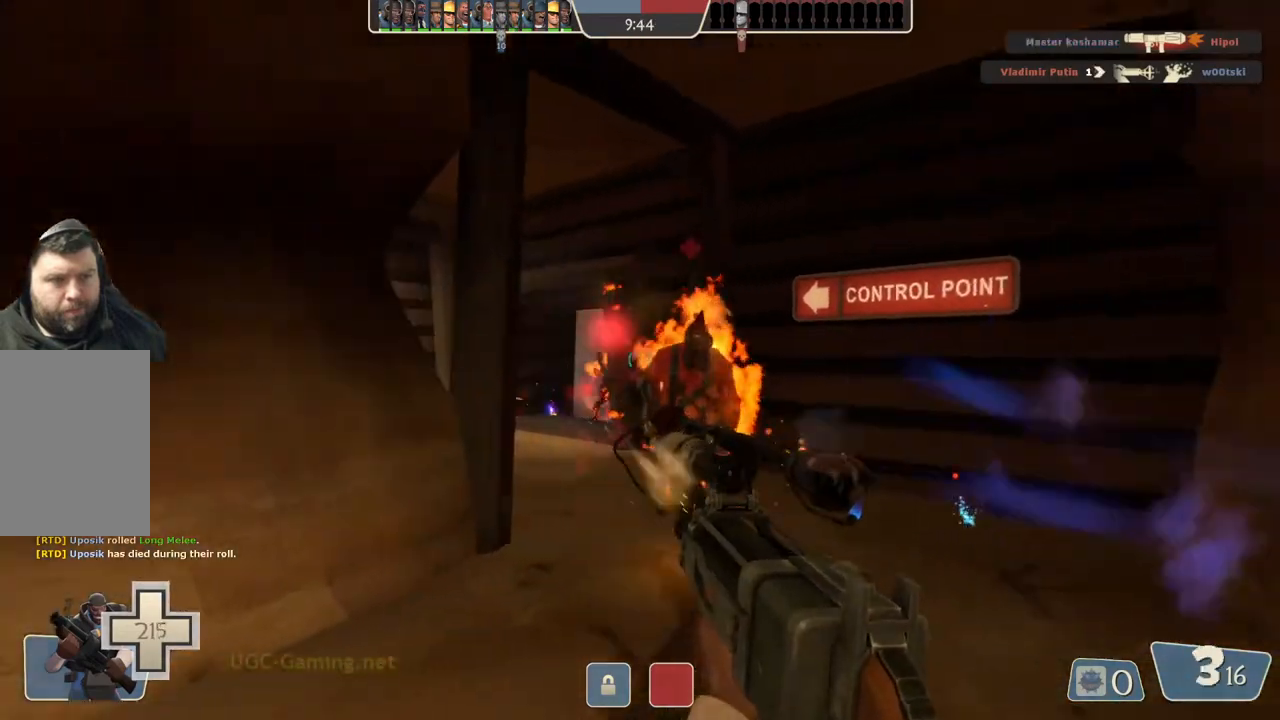
{"buttons": [], "left_stick": "down-right", "right_stick": "center", "events": [[383, "left_stick", "down-right"]]}
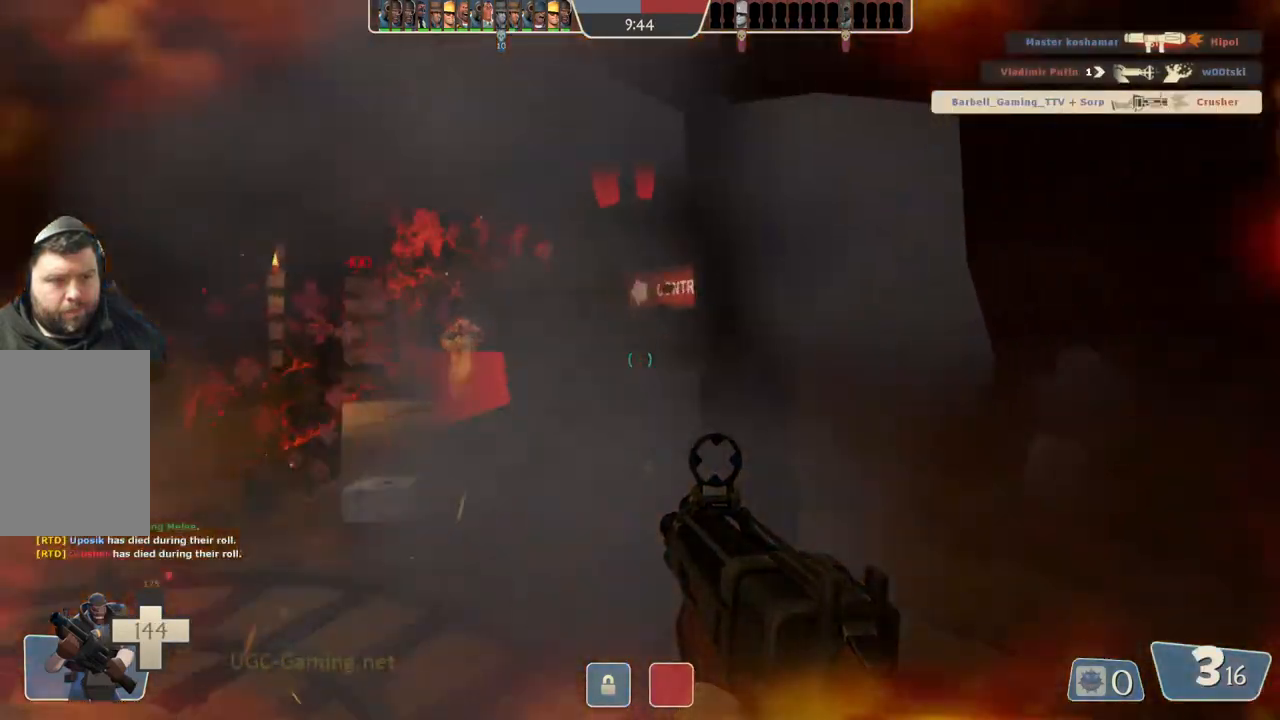
{"buttons": [], "left_stick": "down-left", "right_stick": "center", "events": [[367, "left_stick", "down-left"]]}
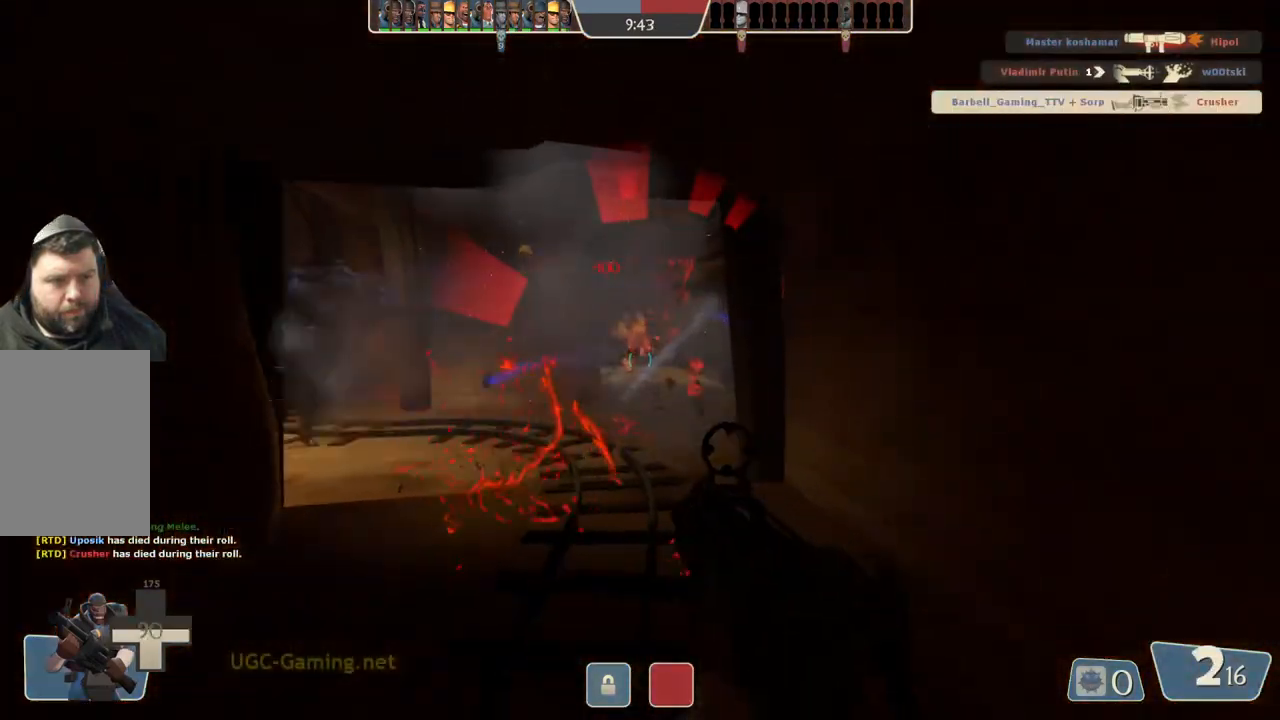
{"buttons": [], "left_stick": "up", "right_stick": "center", "events": [[83, "left_stick", "down"], [433, "left_stick", "up"]]}
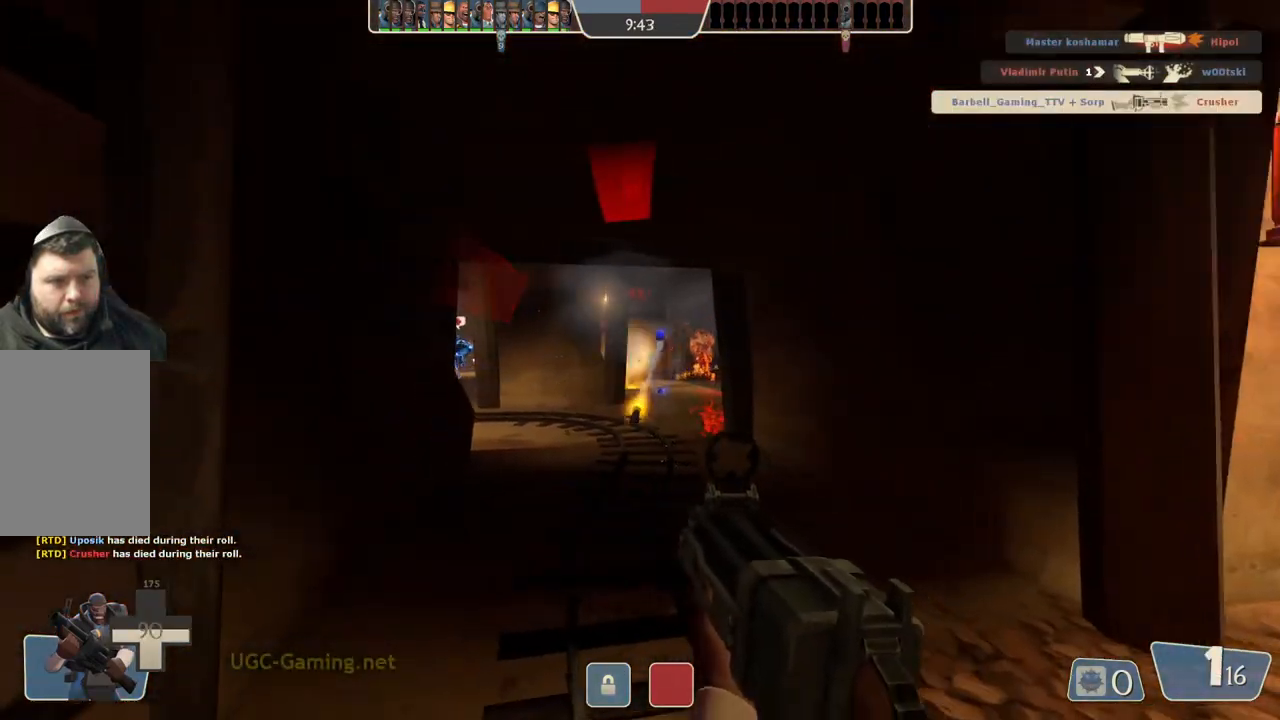
{"buttons": [], "left_stick": "down-right", "right_stick": "center", "events": [[367, "left_stick", "center"], [417, "left_stick", "down-right"]]}
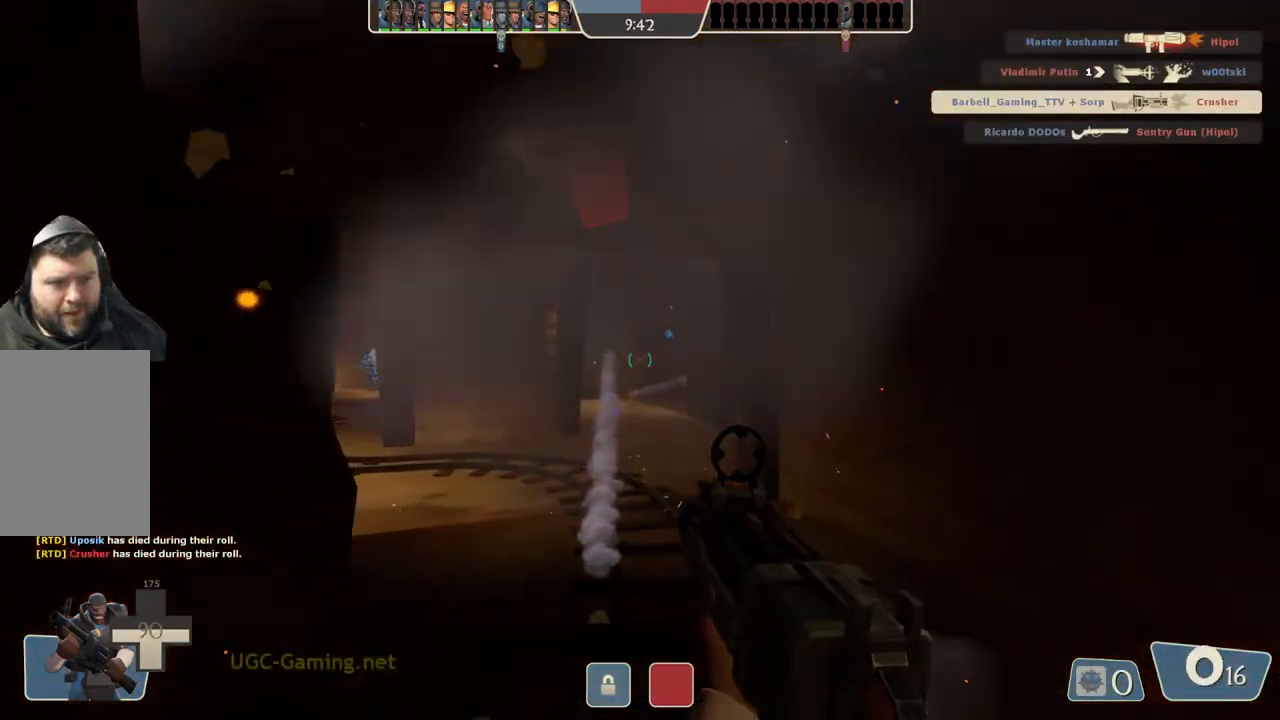
{"buttons": [], "left_stick": "down-right", "right_stick": "center", "events": [[100, "left_stick", "down-left"], [183, "left_stick", "up-left"], [283, "left_stick", "up-right"], [433, "left_stick", "down-right"]]}
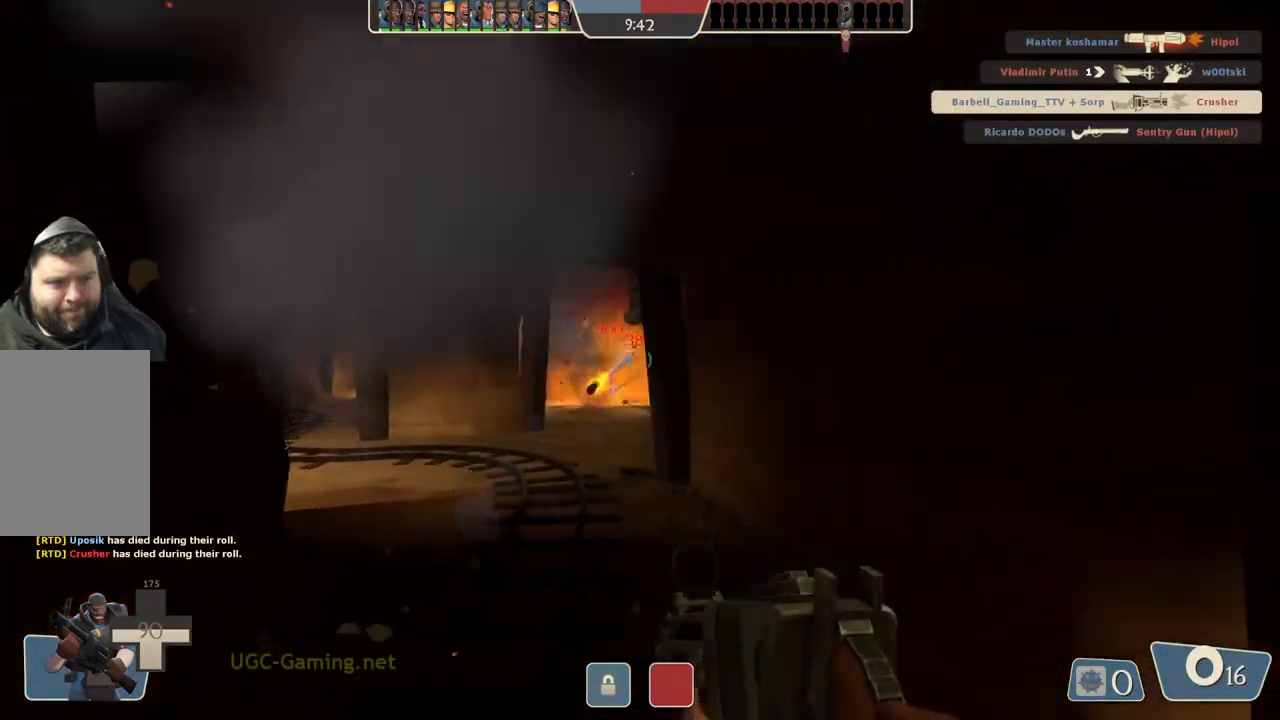
{"buttons": [], "left_stick": "right", "right_stick": "center", "events": [[417, "left_stick", "right"]]}